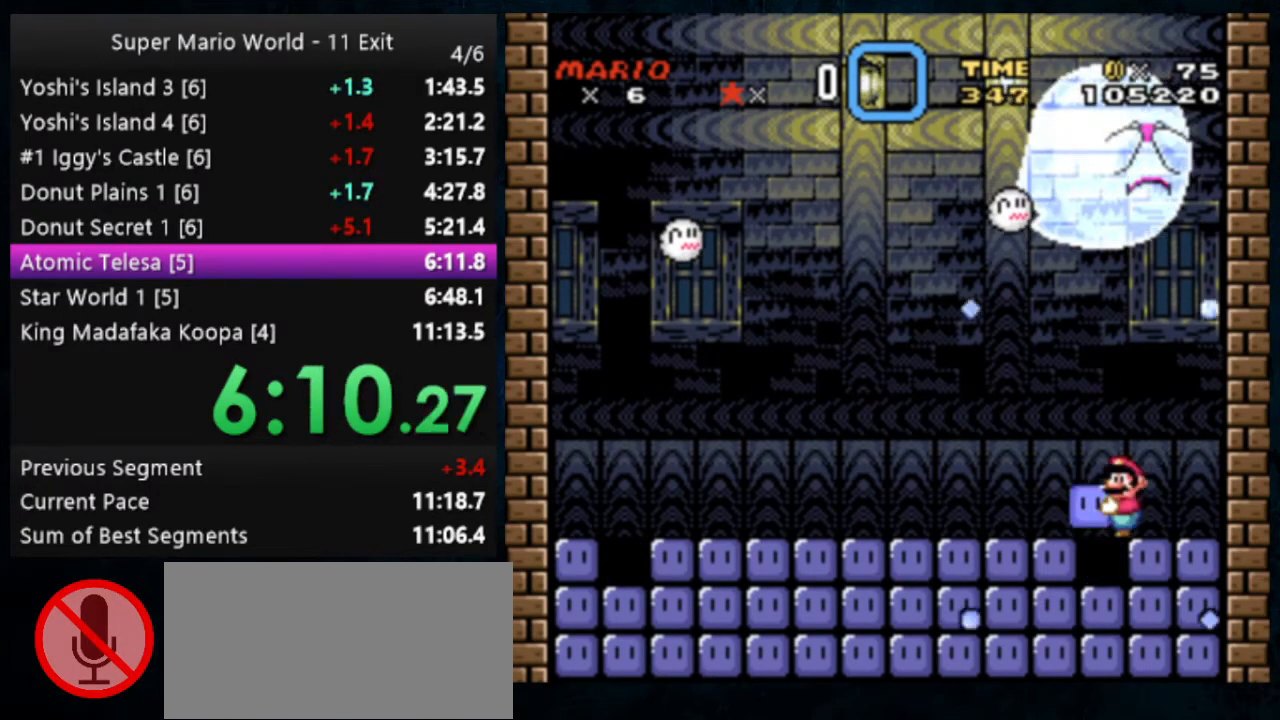
Gameplay with a controller (Nintendo layout); each line is a JSON object with the inputs held at the frame after it (dt_ms = milliseconds from this image to that frame). "events" lists button and stick changes between this image and that frame as [ms after this image, input, new state], when the widget could be followed in between. Not read: DPAD_DOWN DPAD_RIGHT L1 L3 R1 R3.
{"dt_ms": 500, "buttons": ["Y"], "events": [[67, "B", "up"]]}
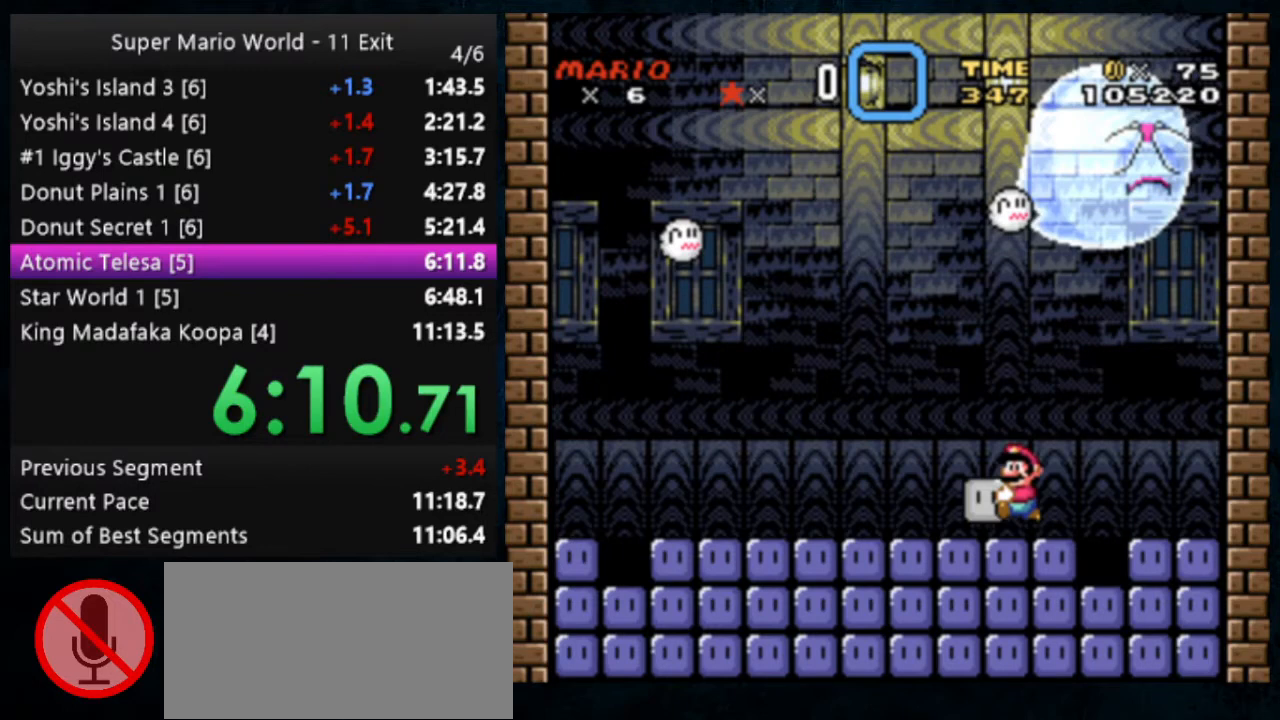
{"dt_ms": 500, "buttons": ["Y"], "events": []}
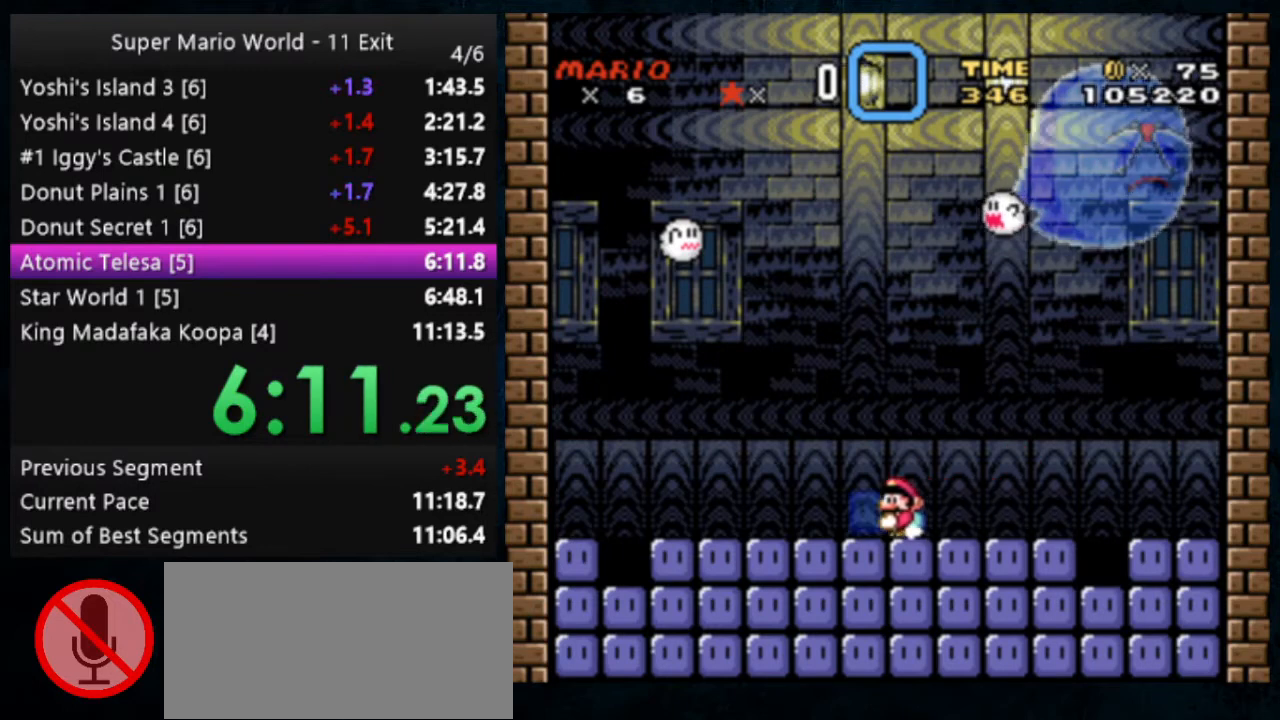
{"dt_ms": 1000, "buttons": ["Y"], "events": [[167, "DPAD_LEFT", "down"], [233, "DPAD_LEFT", "up"]]}
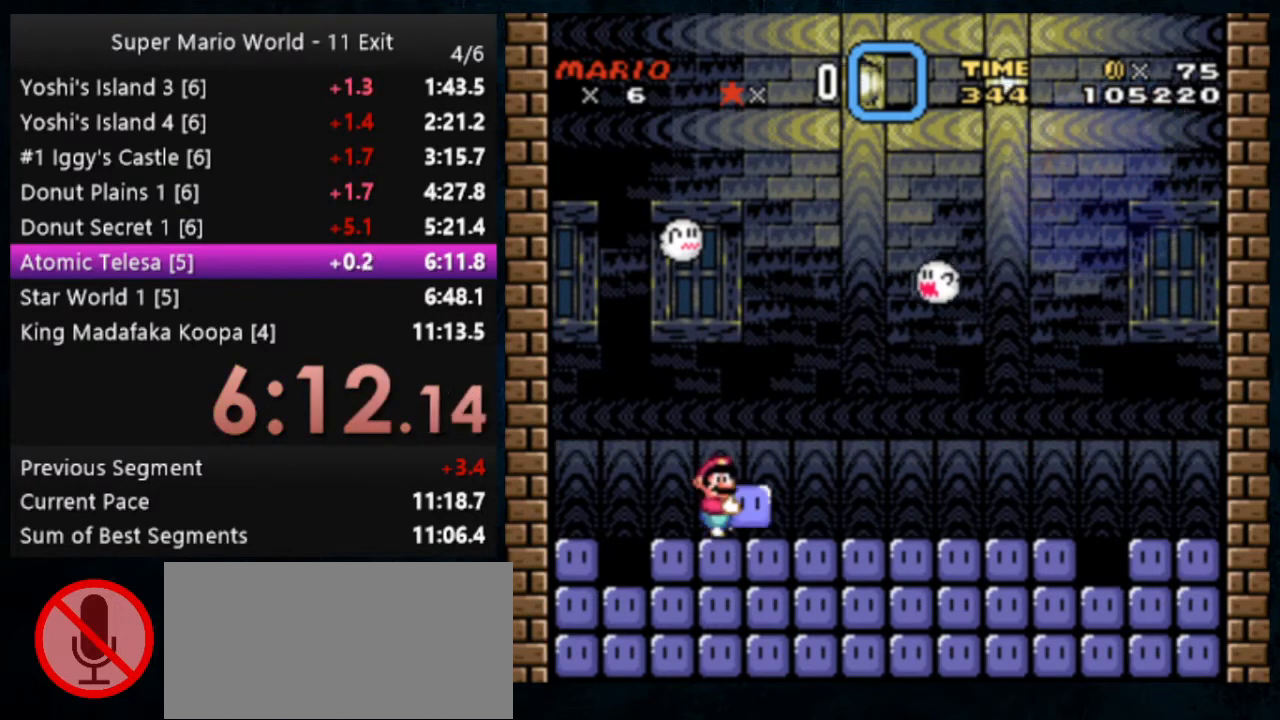
{"dt_ms": 500, "buttons": ["Y"], "events": []}
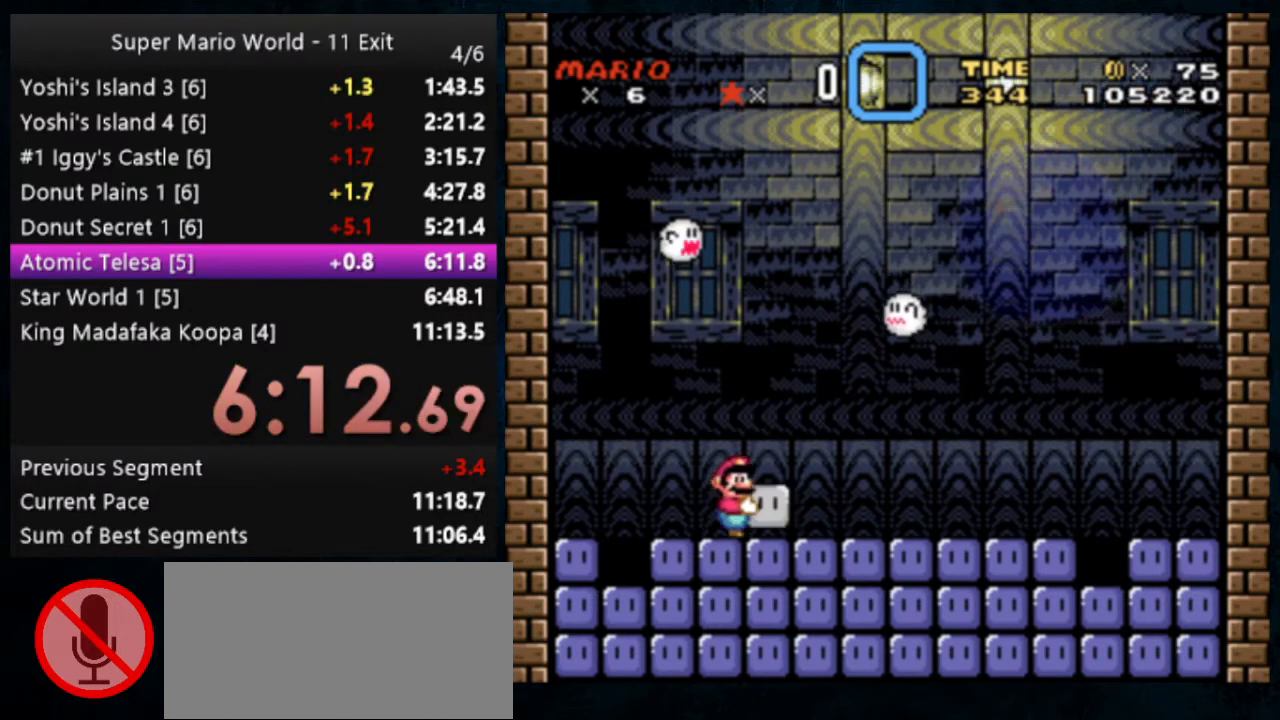
{"dt_ms": 500, "buttons": ["Y", "DPAD_UP"], "events": [[233, "DPAD_UP", "down"]]}
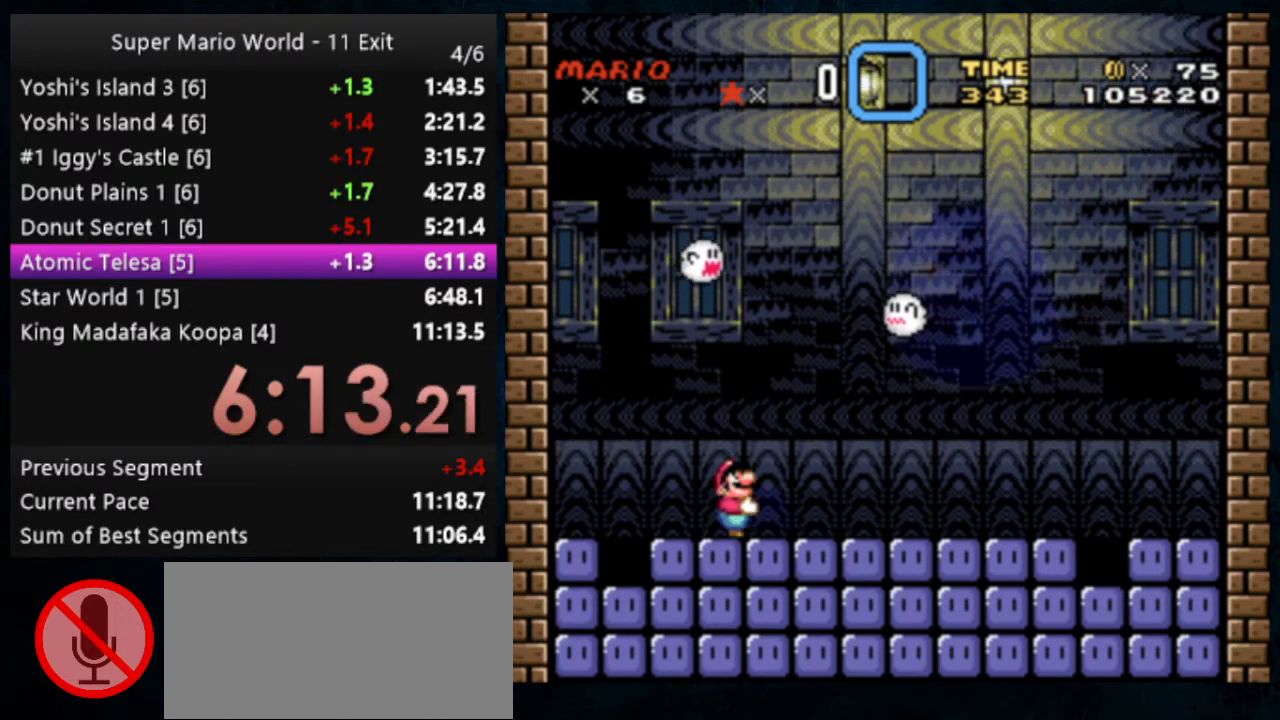
{"dt_ms": 500, "buttons": ["Y"], "events": [[100, "DPAD_UP", "up"]]}
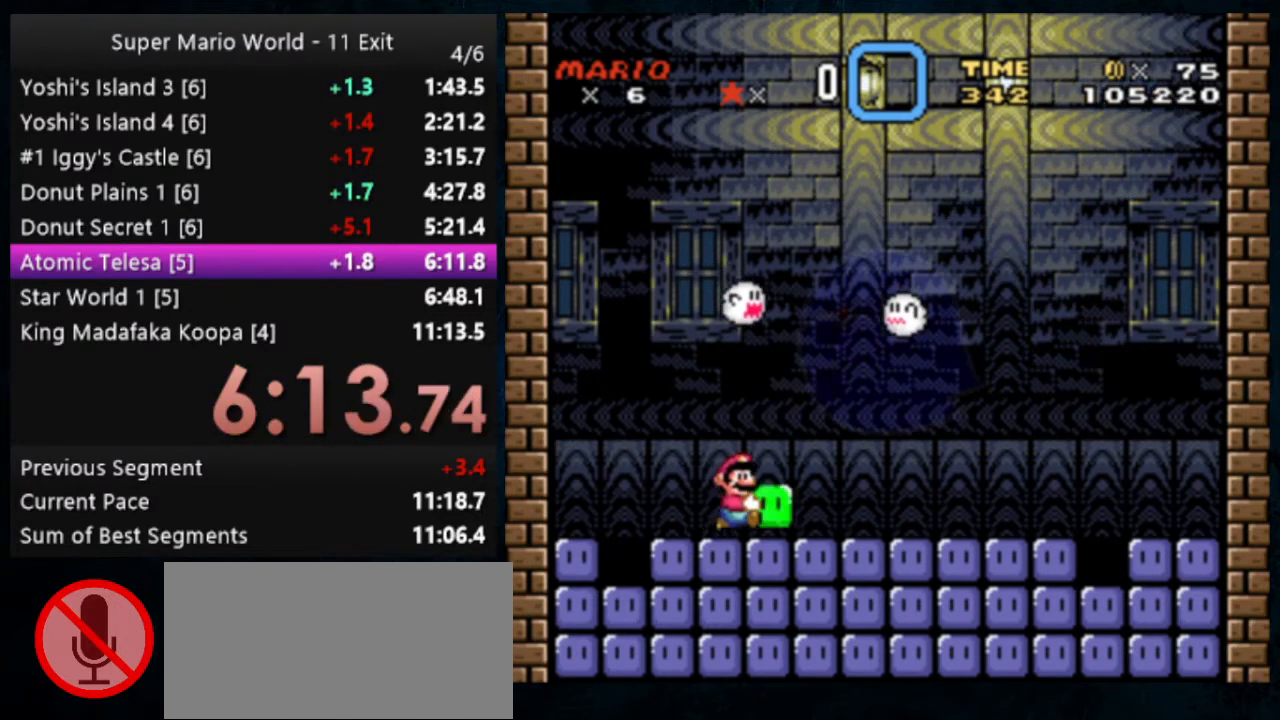
{"dt_ms": 500, "buttons": ["Y", "DPAD_UP"], "events": [[133, "DPAD_UP", "down"]]}
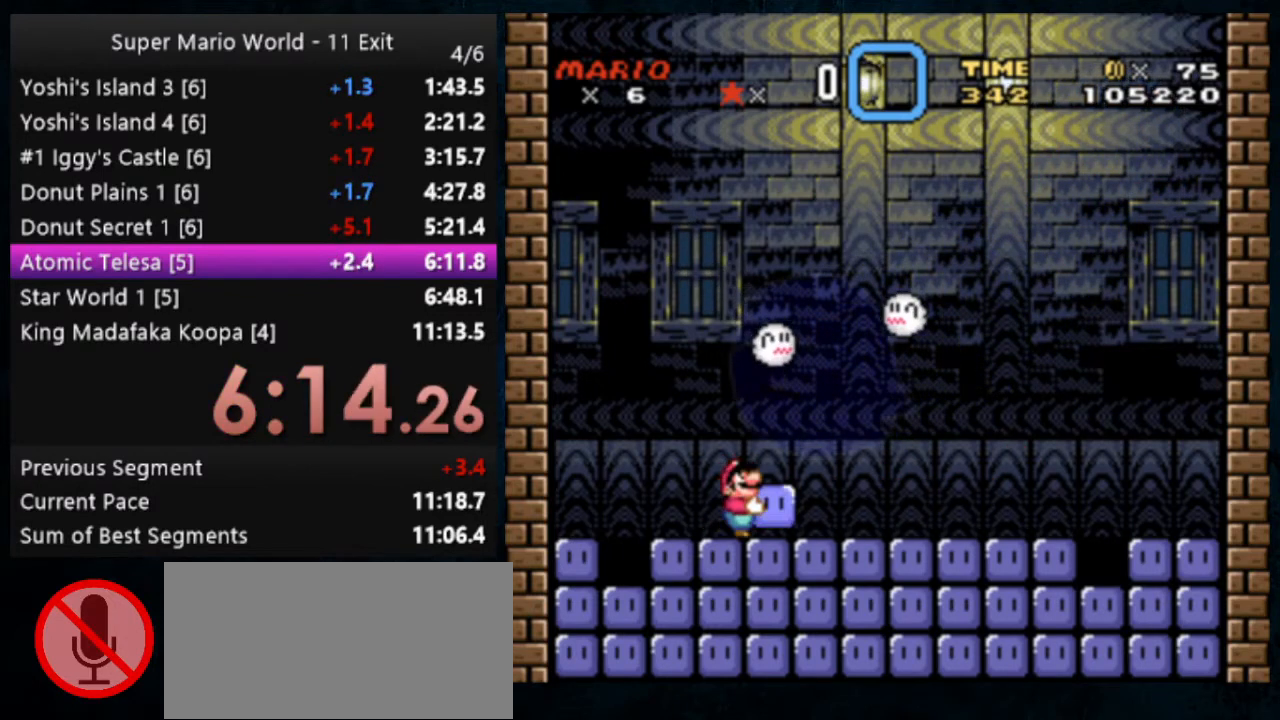
{"dt_ms": 500, "buttons": ["Y", "DPAD_UP"], "events": []}
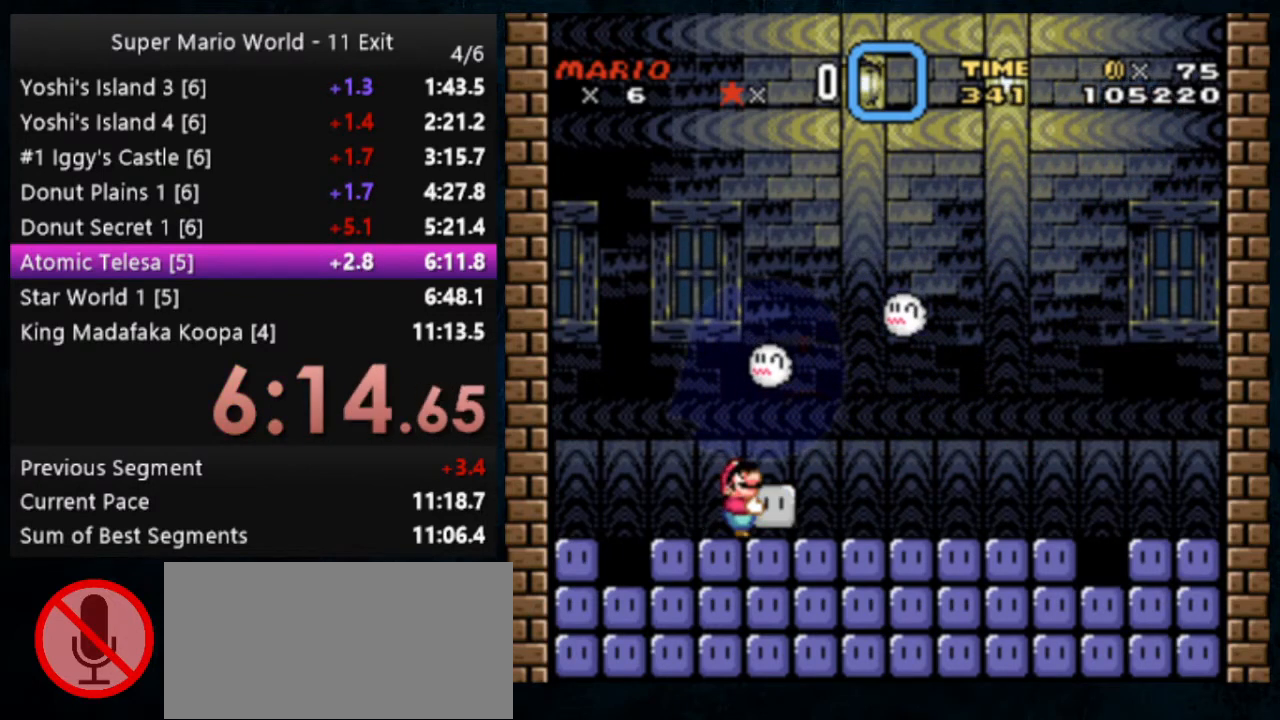
{"dt_ms": 500, "buttons": ["Y", "DPAD_UP"], "events": []}
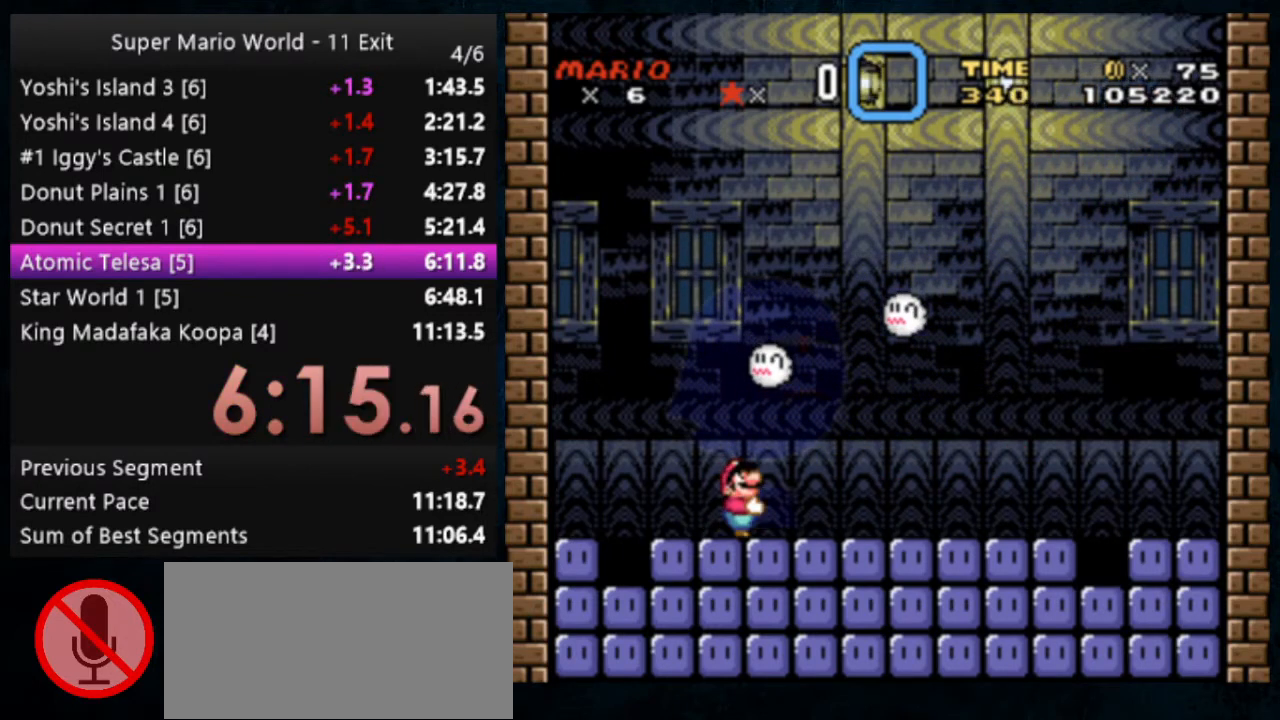
{"dt_ms": 500, "buttons": ["Y", "DPAD_UP"], "events": []}
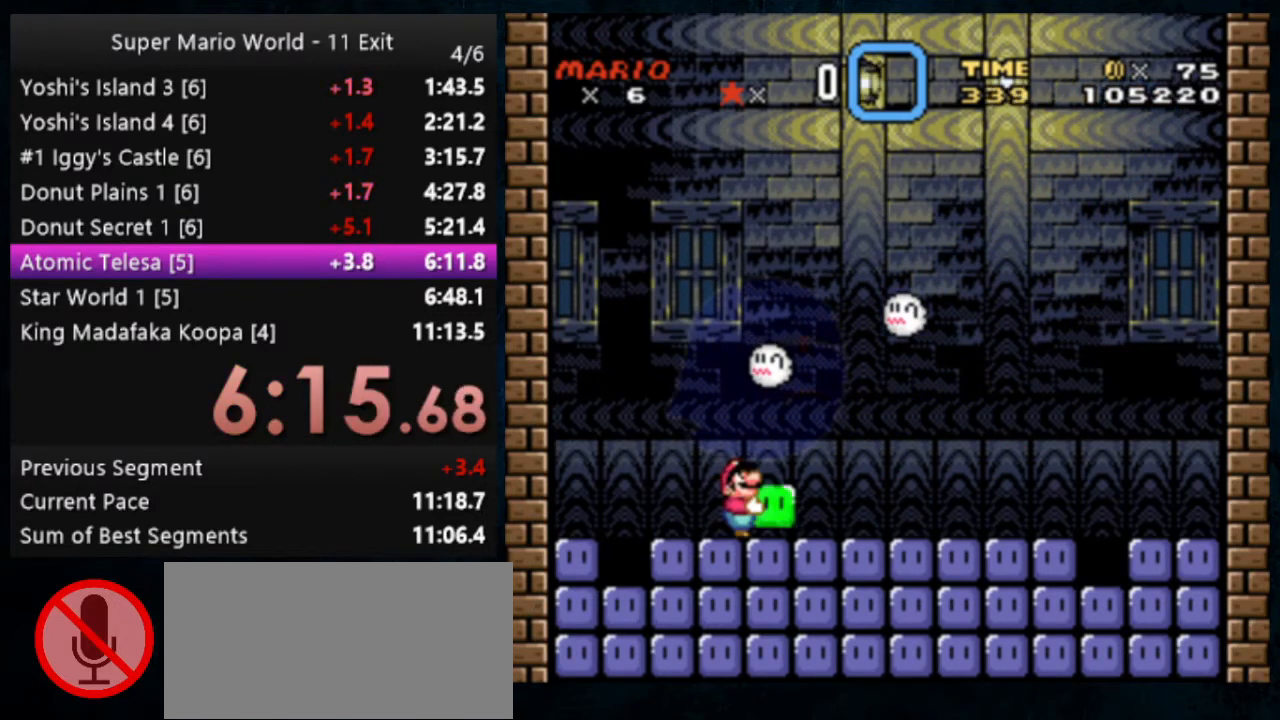
{"dt_ms": 500, "buttons": ["Y", "DPAD_UP"], "events": []}
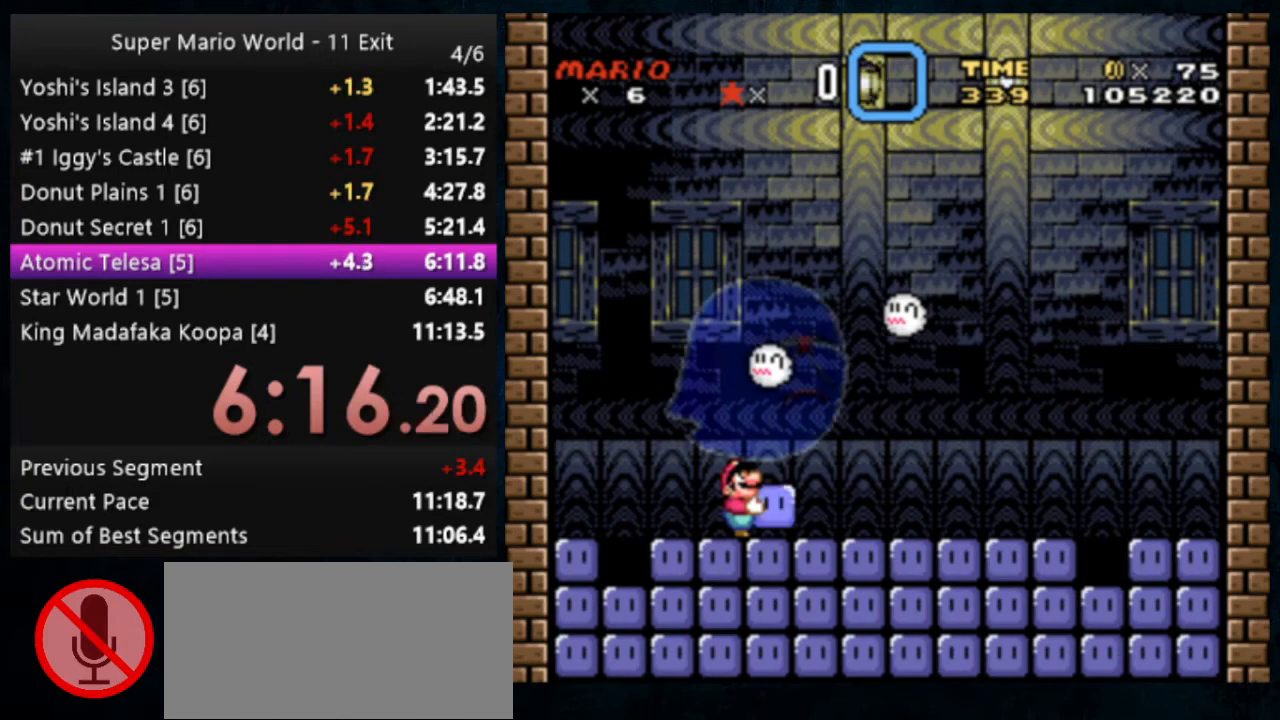
{"dt_ms": 500, "buttons": ["Y", "DPAD_UP"], "events": []}
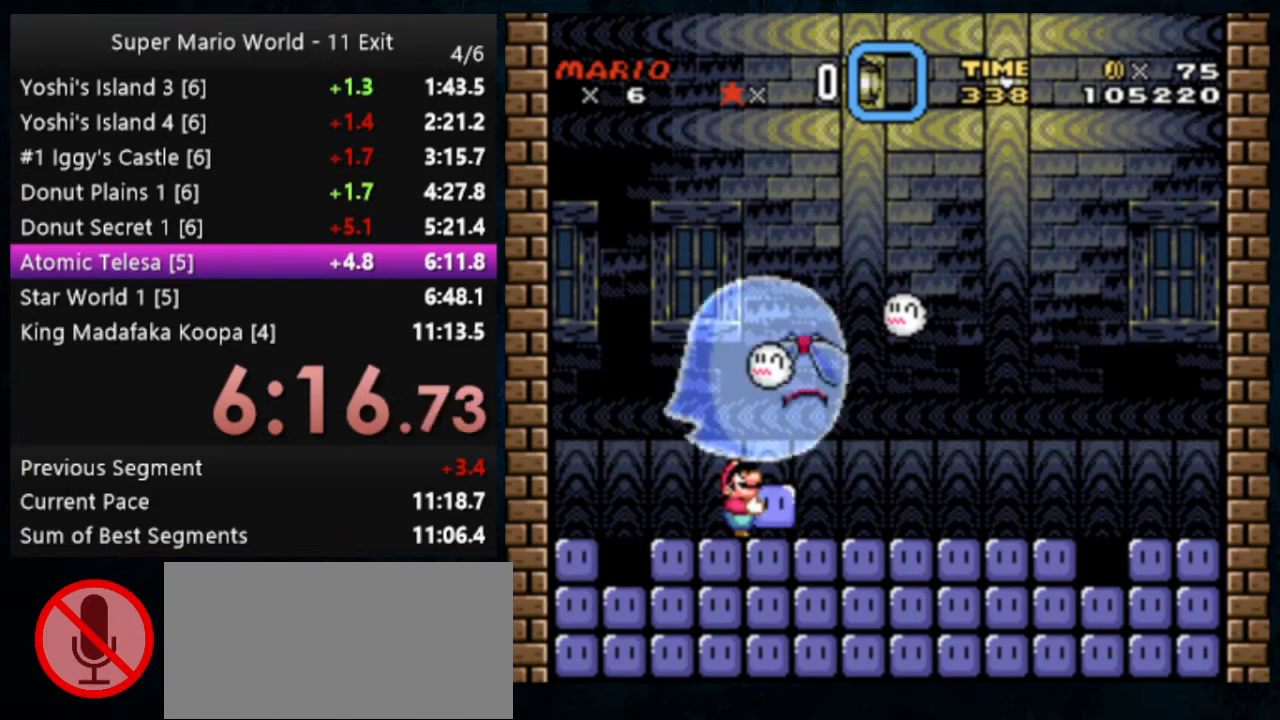
{"dt_ms": 500, "buttons": [], "events": [[233, "DPAD_UP", "up"], [233, "Y", "up"]]}
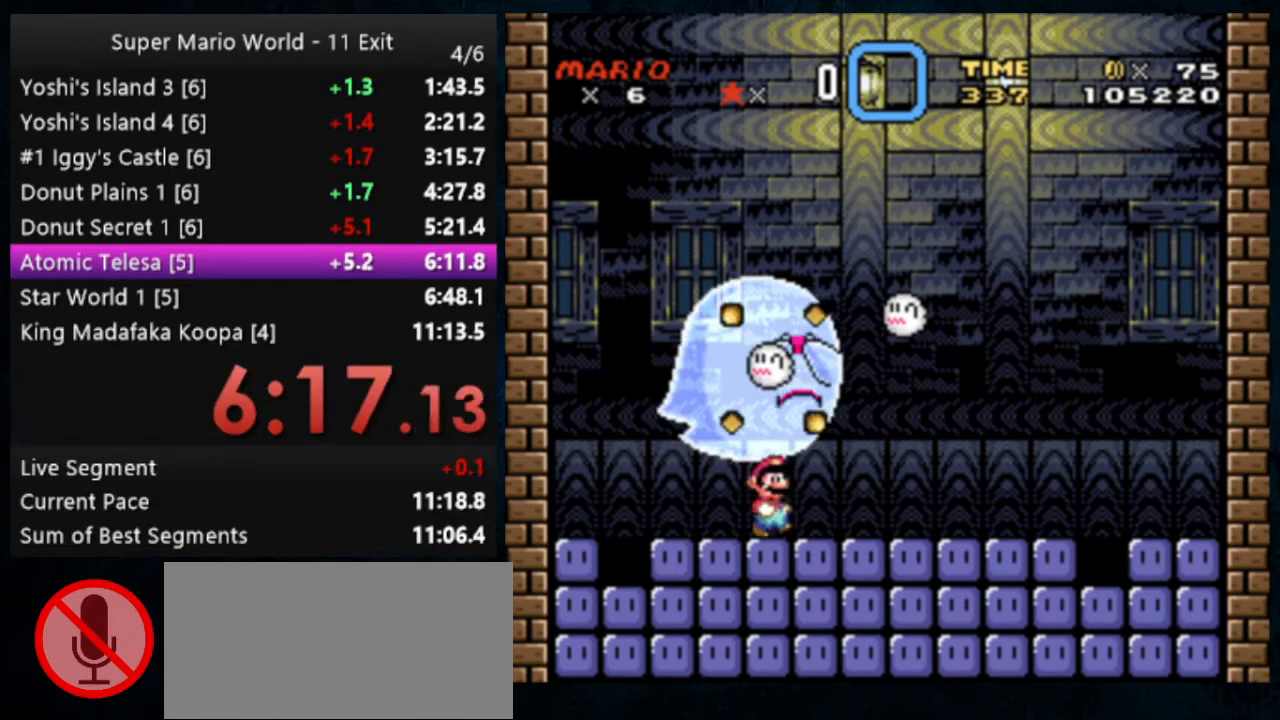
{"dt_ms": 500, "buttons": ["Y"], "events": [[100, "Y", "down"]]}
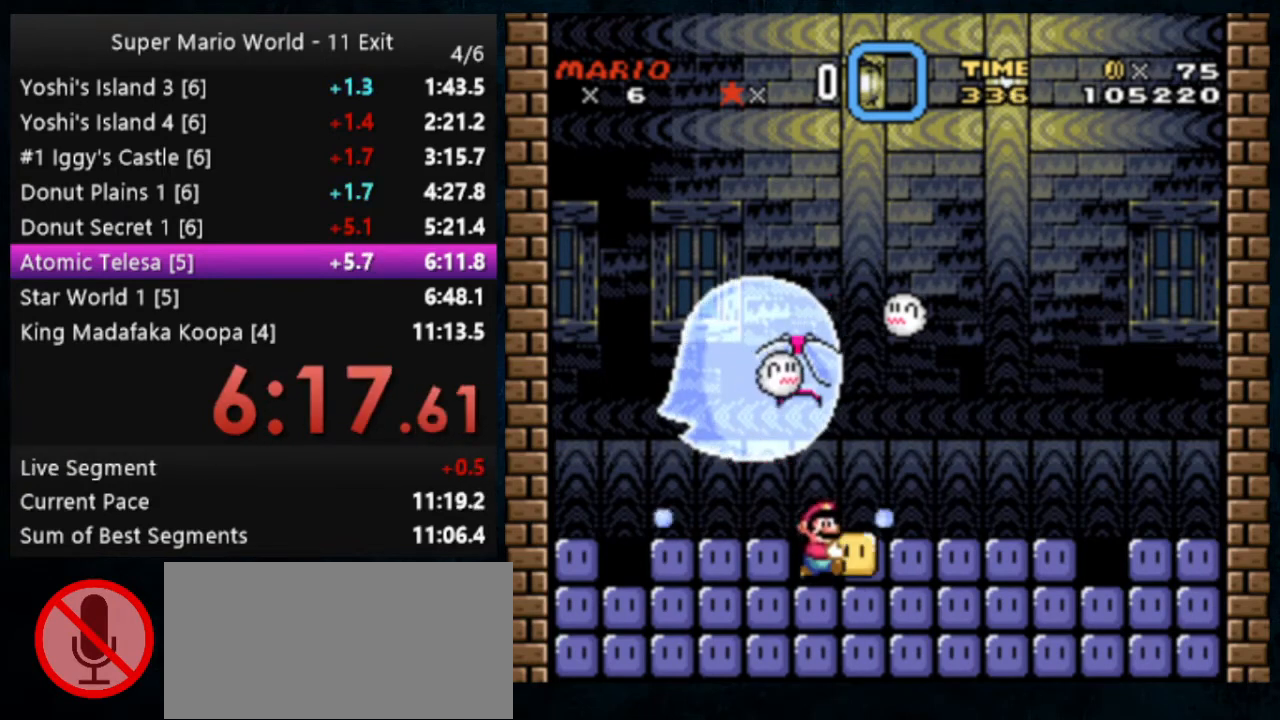
{"dt_ms": 500, "buttons": ["Y"], "events": [[100, "B", "down"], [167, "B", "up"]]}
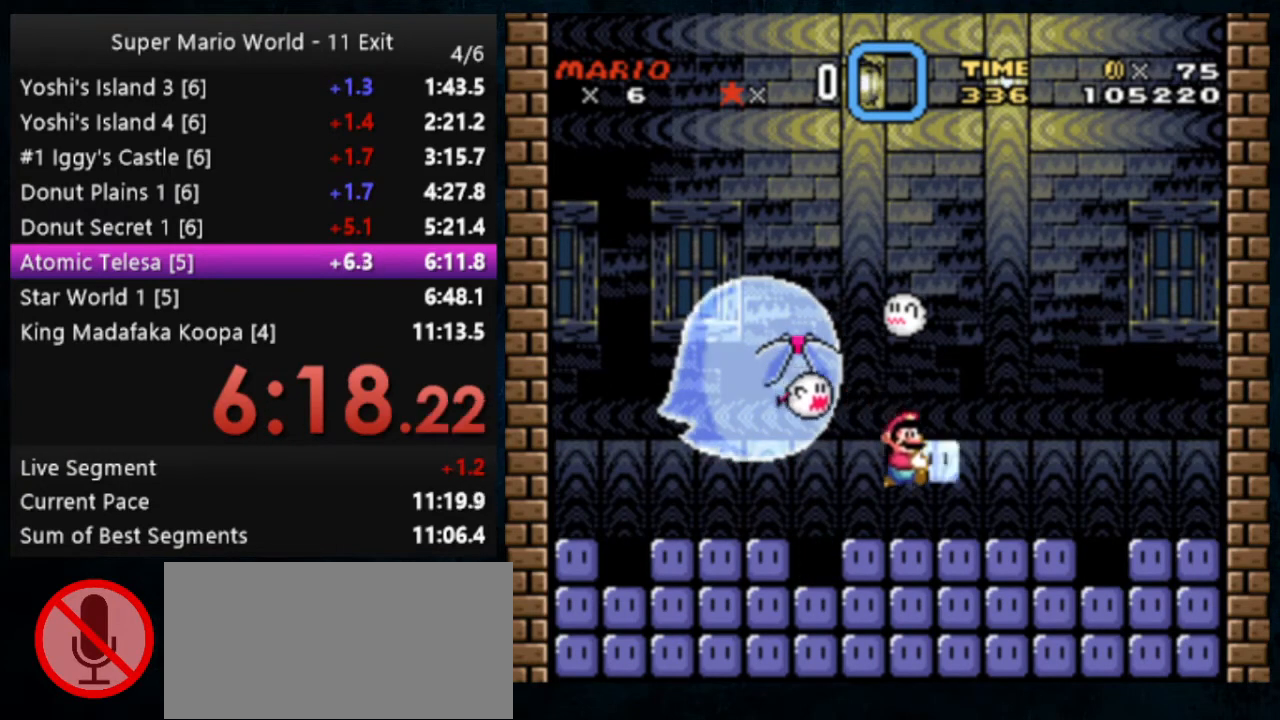
{"dt_ms": 500, "buttons": ["Y", "DPAD_UP"], "events": [[100, "DPAD_LEFT", "down"], [200, "DPAD_LEFT", "up"], [467, "DPAD_UP", "down"]]}
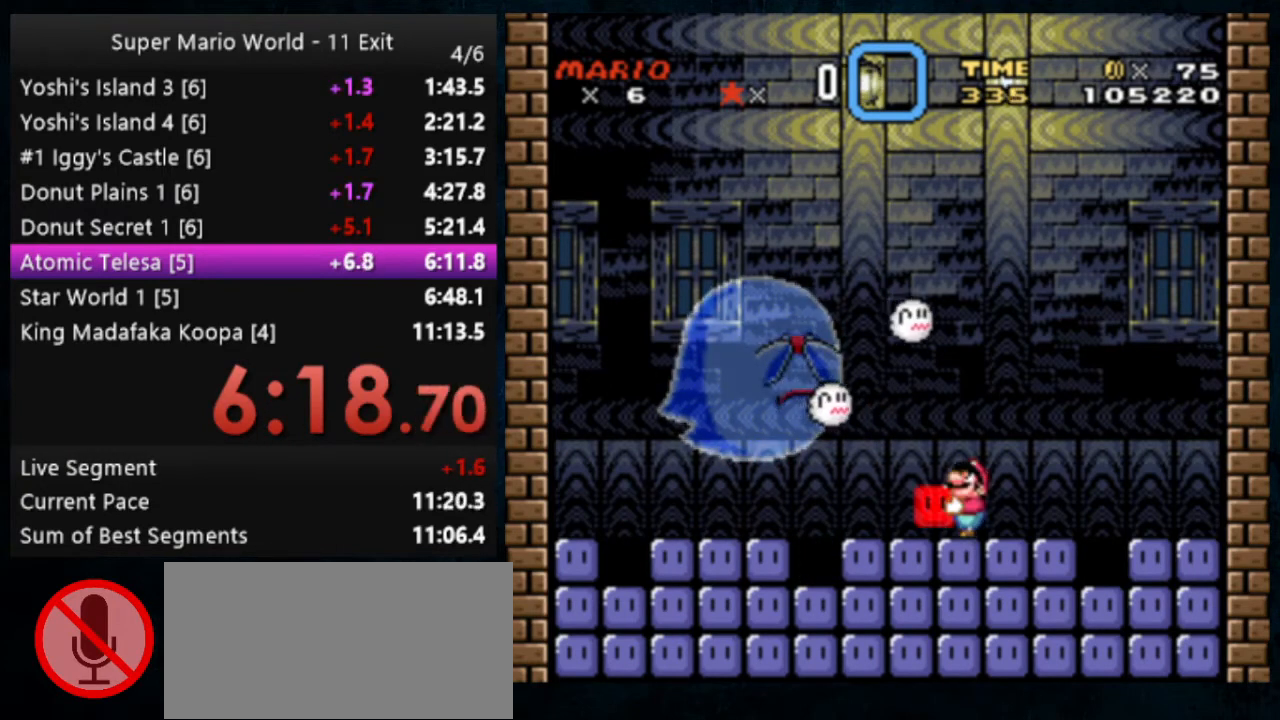
{"dt_ms": 500, "buttons": ["Y", "DPAD_UP"], "events": []}
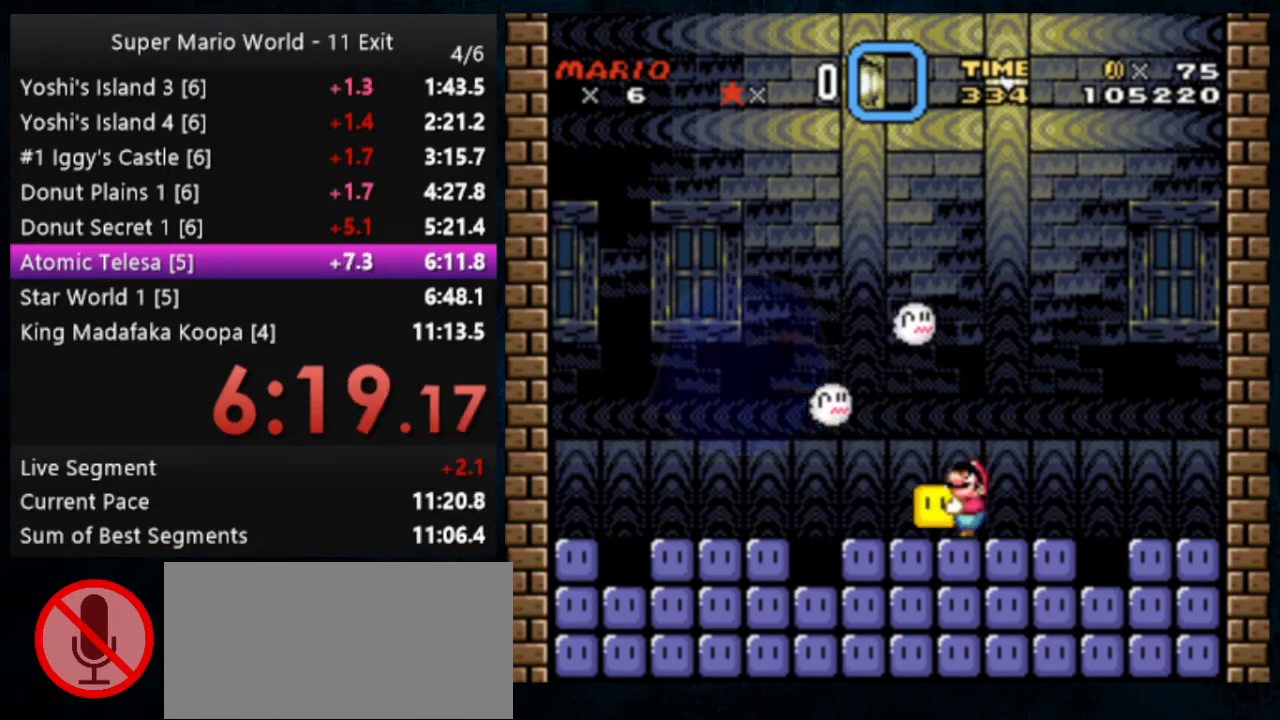
{"dt_ms": 500, "buttons": ["Y", "DPAD_UP"], "events": []}
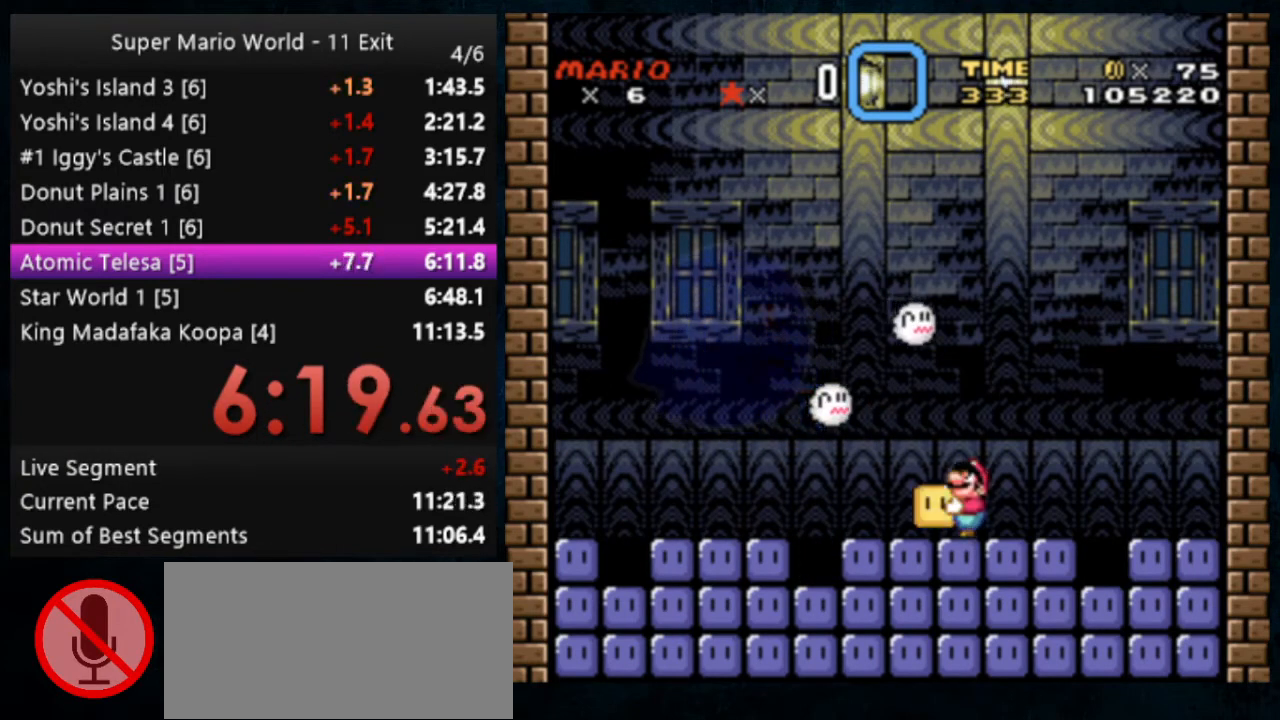
{"dt_ms": 500, "buttons": ["Y", "DPAD_UP"], "events": []}
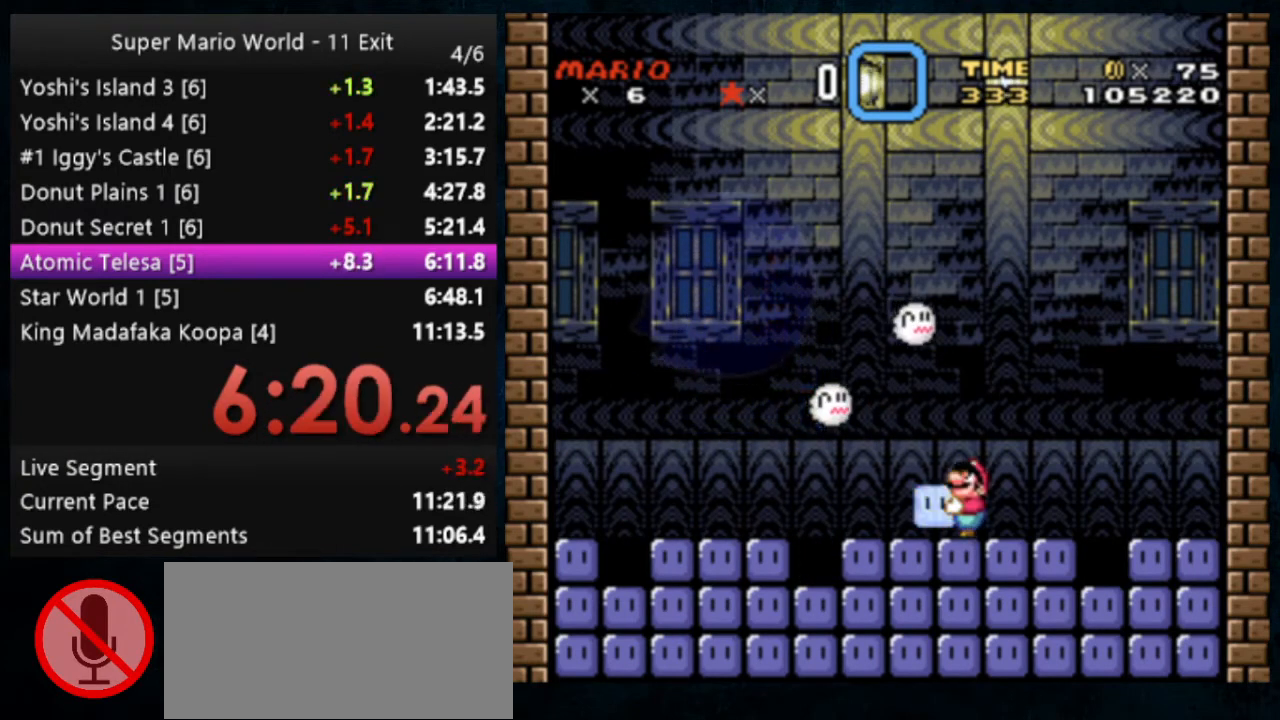
{"dt_ms": 500, "buttons": ["Y", "DPAD_UP"], "events": []}
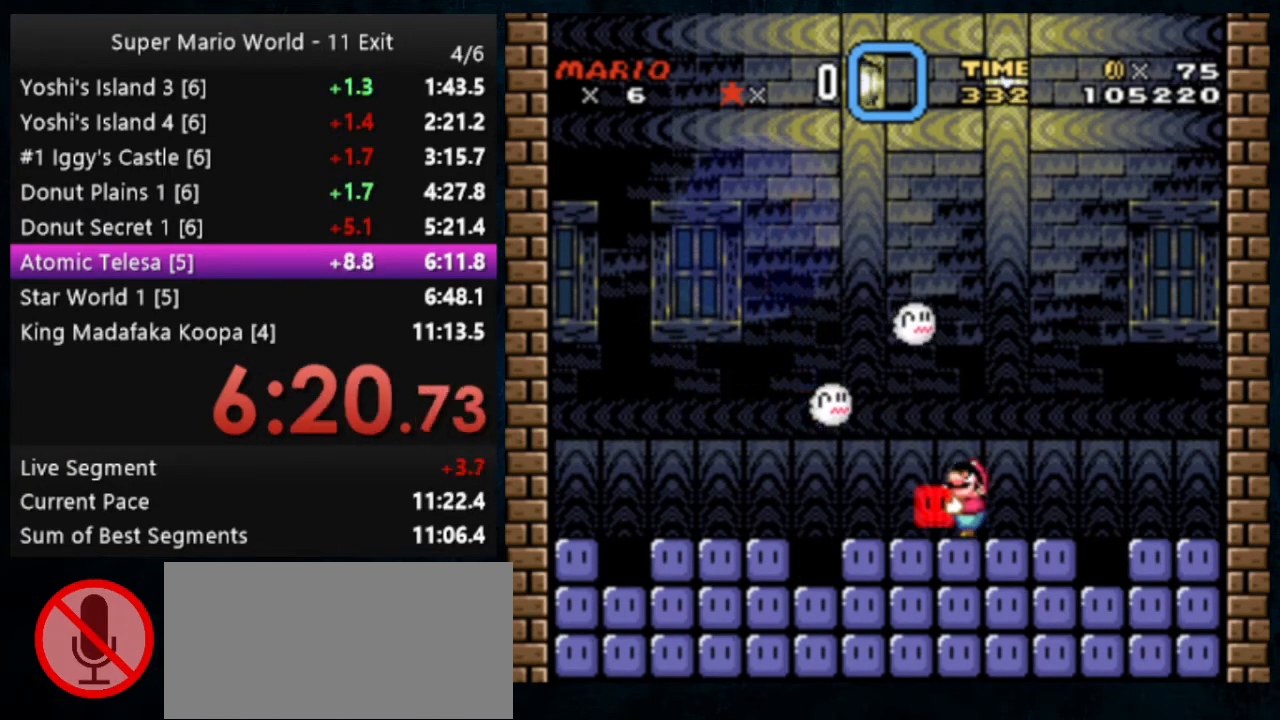
{"dt_ms": 500, "buttons": ["Y", "DPAD_UP"], "events": []}
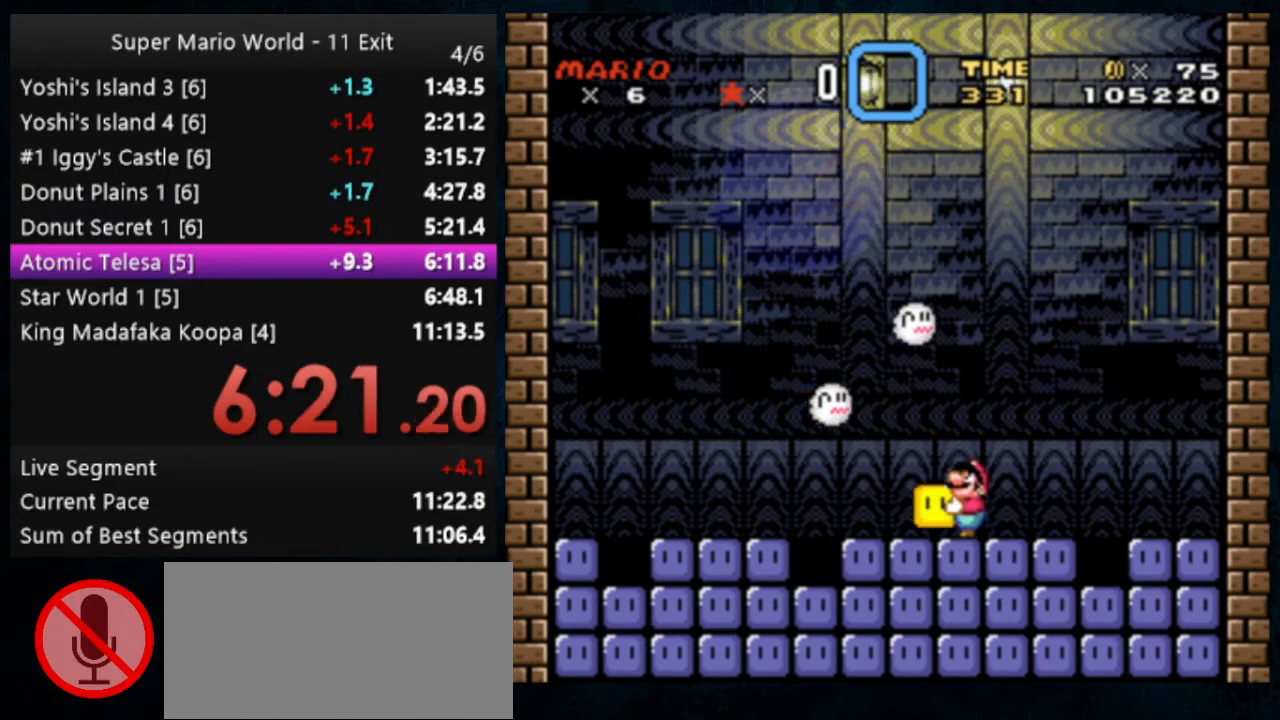
{"dt_ms": 500, "buttons": ["Y", "DPAD_UP"], "events": []}
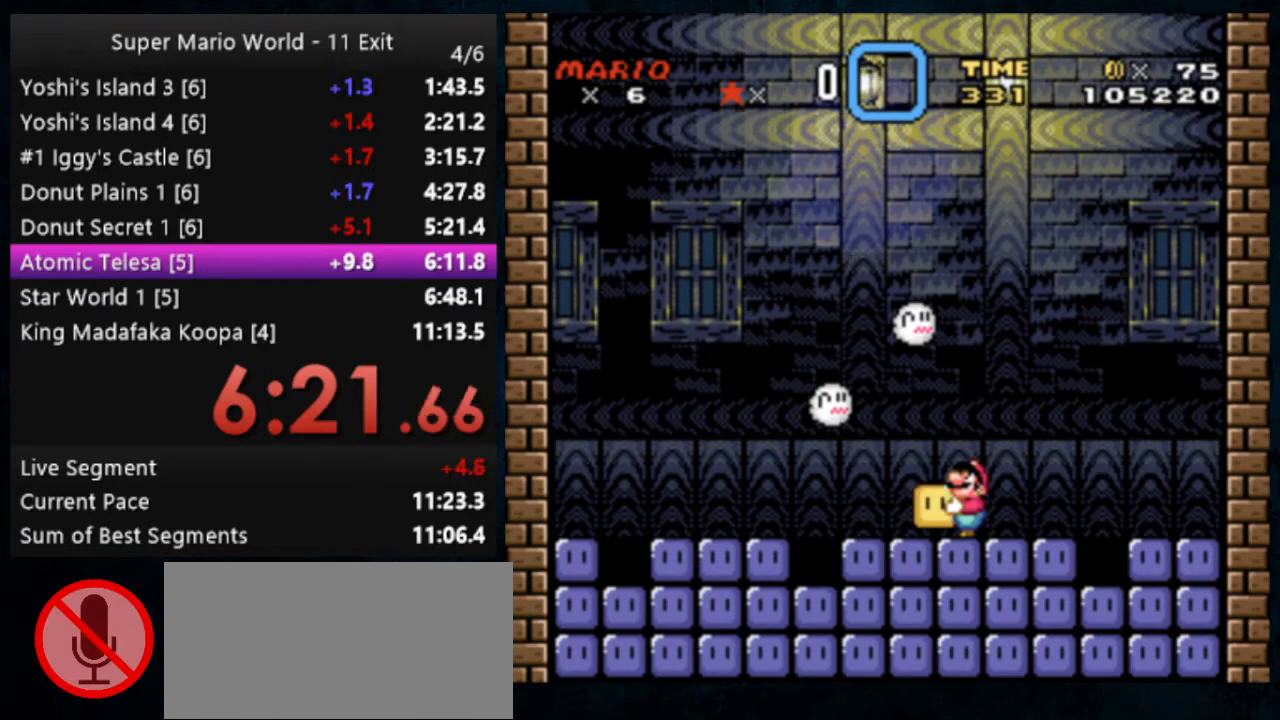
{"dt_ms": 500, "buttons": ["Y", "DPAD_UP"], "events": []}
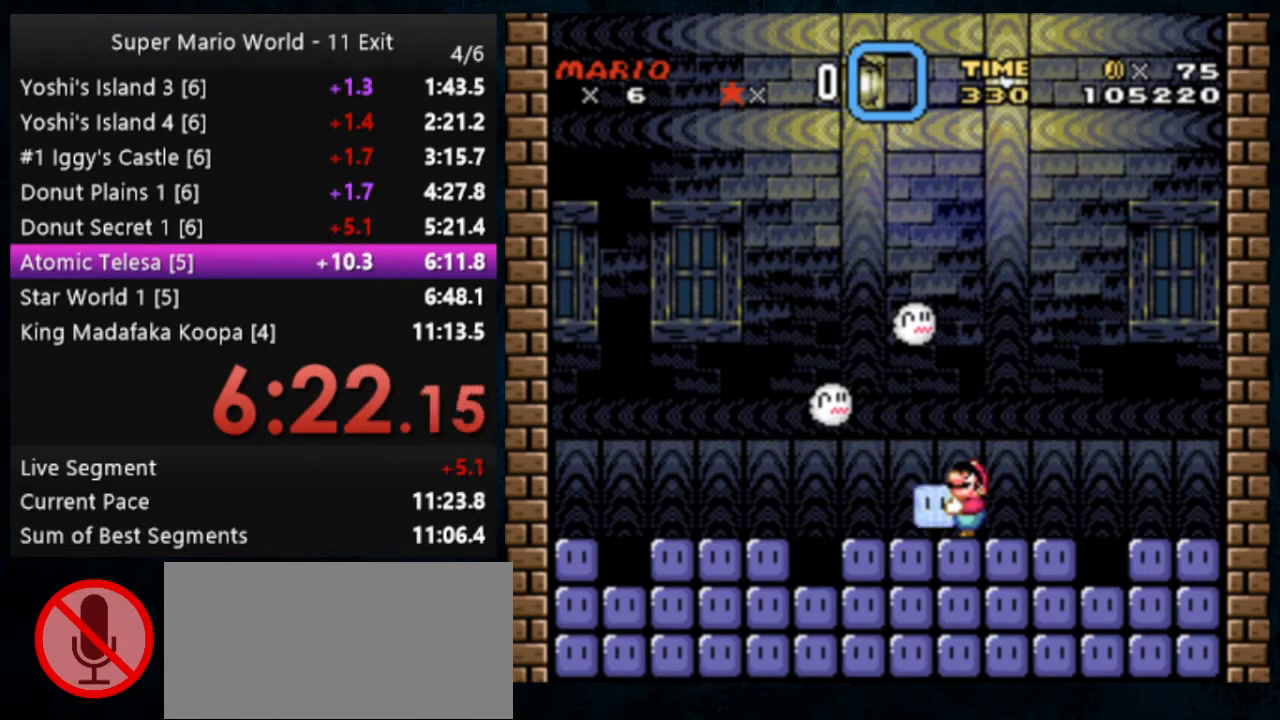
{"dt_ms": 500, "buttons": ["Y", "DPAD_UP"], "events": []}
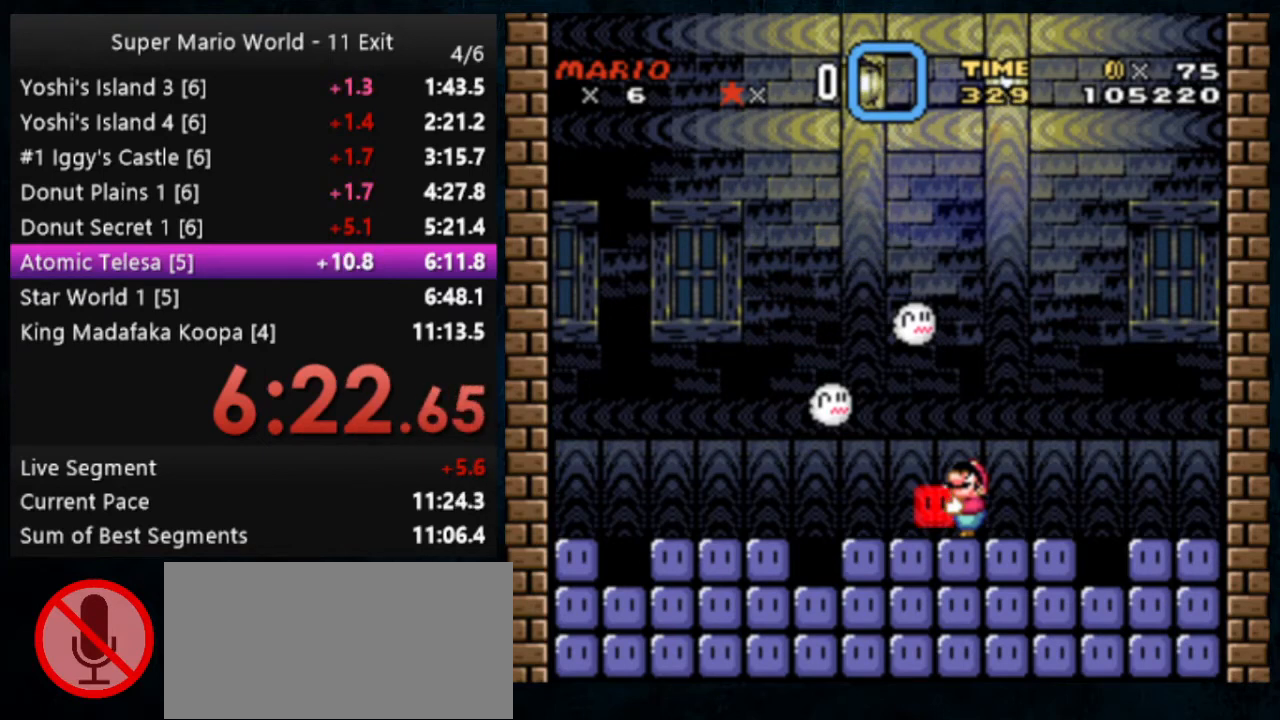
{"dt_ms": 500, "buttons": ["Y", "DPAD_UP"], "events": []}
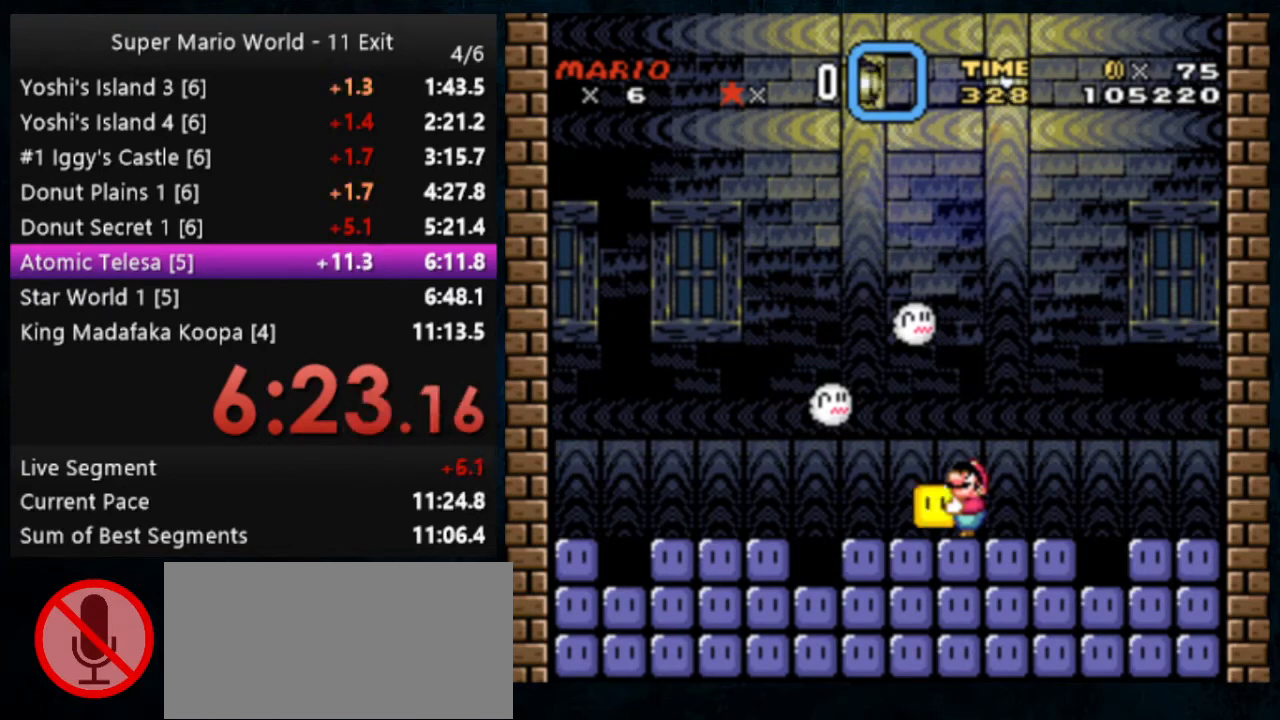
{"dt_ms": 500, "buttons": ["Y", "DPAD_UP"], "events": []}
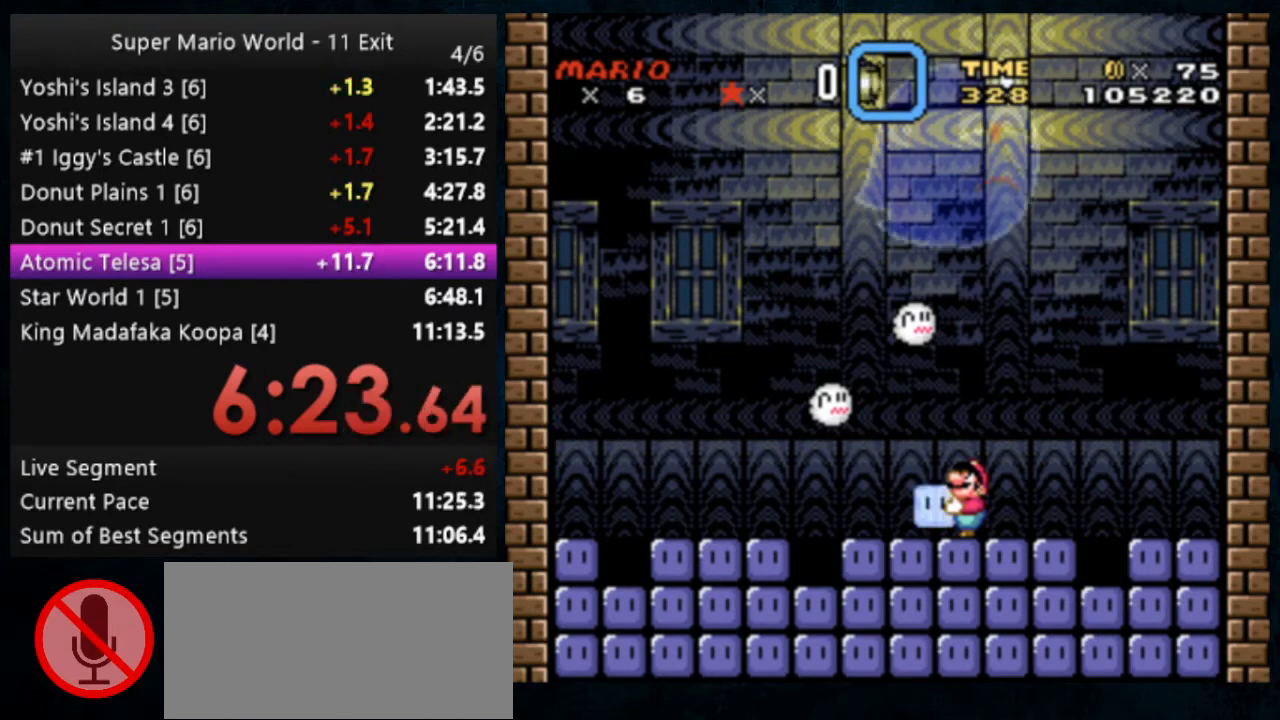
{"dt_ms": 500, "buttons": ["Y", "DPAD_UP"], "events": []}
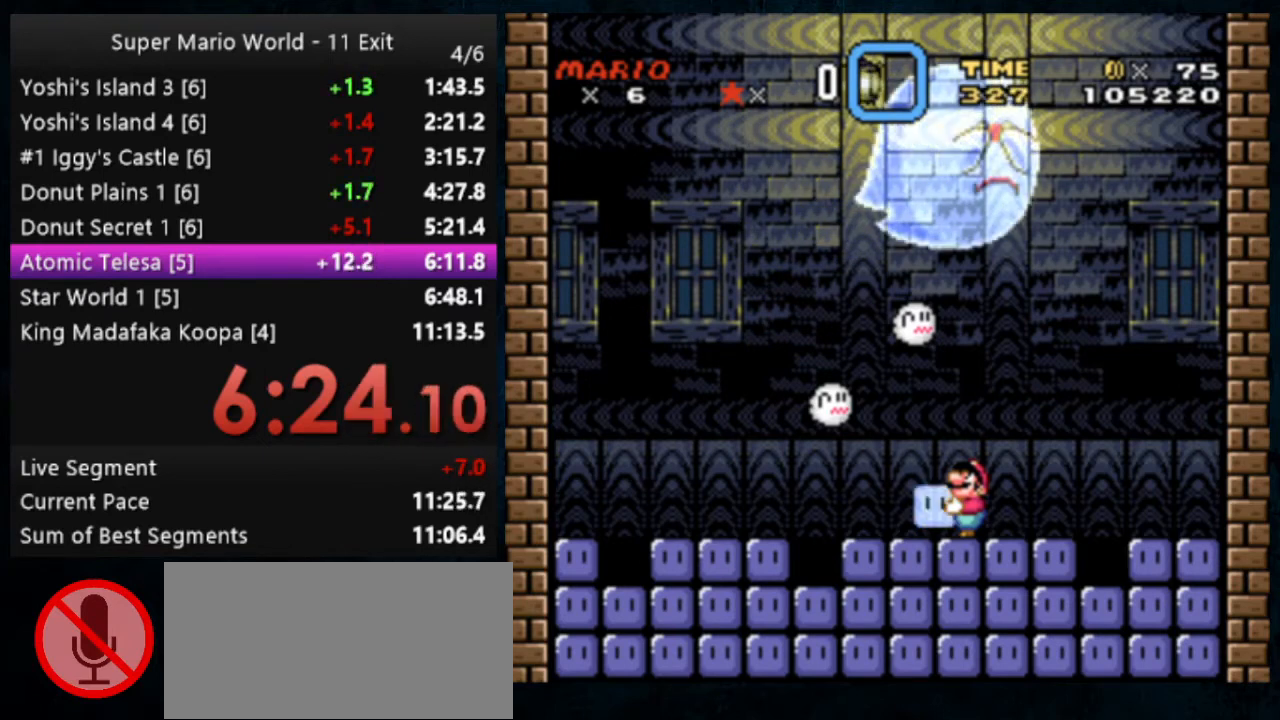
{"dt_ms": 500, "buttons": [], "events": [[67, "Y", "up"], [367, "DPAD_UP", "up"]]}